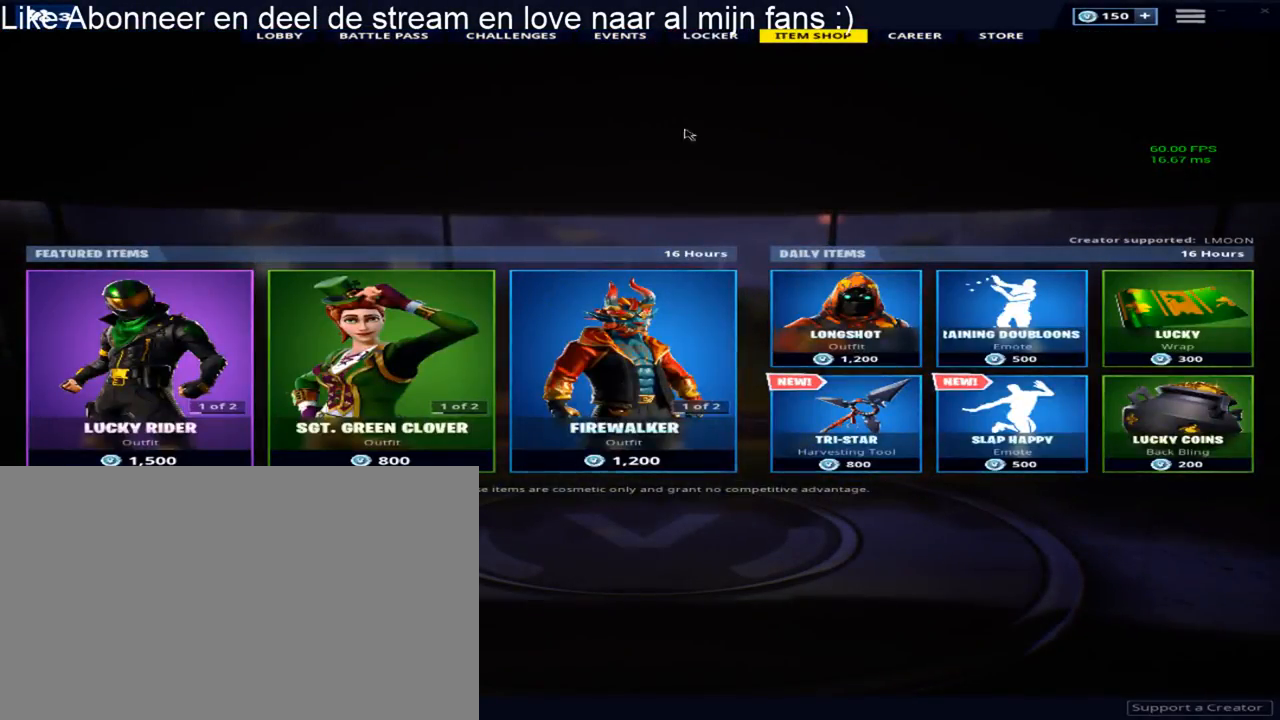
Gameplay with keyboard and mouse; each line is a JSON object with the keys and mouse buttons held at the frame after it. "events" lists presses ("down") and releases ("up") of "1", "2", "3", "4", "5", "a", "alt", "c", "caps_lock", "ctrl", "d", "e", "f", "g", "q", "r", "s", "shift", "space", "t", "tab", "v", "w", "x", "z", "mouse_left", "mouse_wheel" and "mouse_right" between this image and that frame as [ms after this image, input, new state], when the widget could be followed in between. "mouse_left", "mouse_wheel", "mouse_right" = the "left", "wheel", "right" buttons of the "mouse" list. No other keys are recorded. "wheel" means that the mouse wheel is clicked or scrolled. "mouse_move" is the direction in which the mouse moves at that frame (one of eight, or "still"), when it could be read.
{"keys": [], "mouse": [], "mouse_move": "still", "events": []}
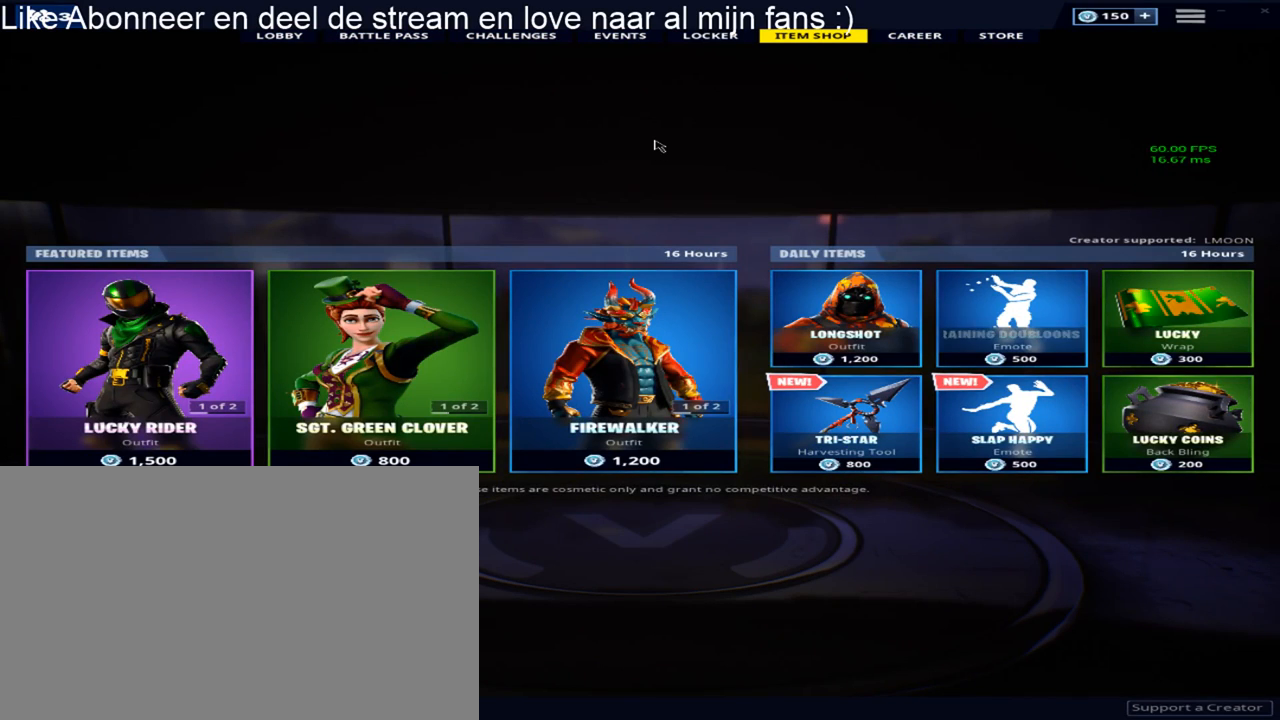
{"keys": [], "mouse": [], "mouse_move": "still", "events": []}
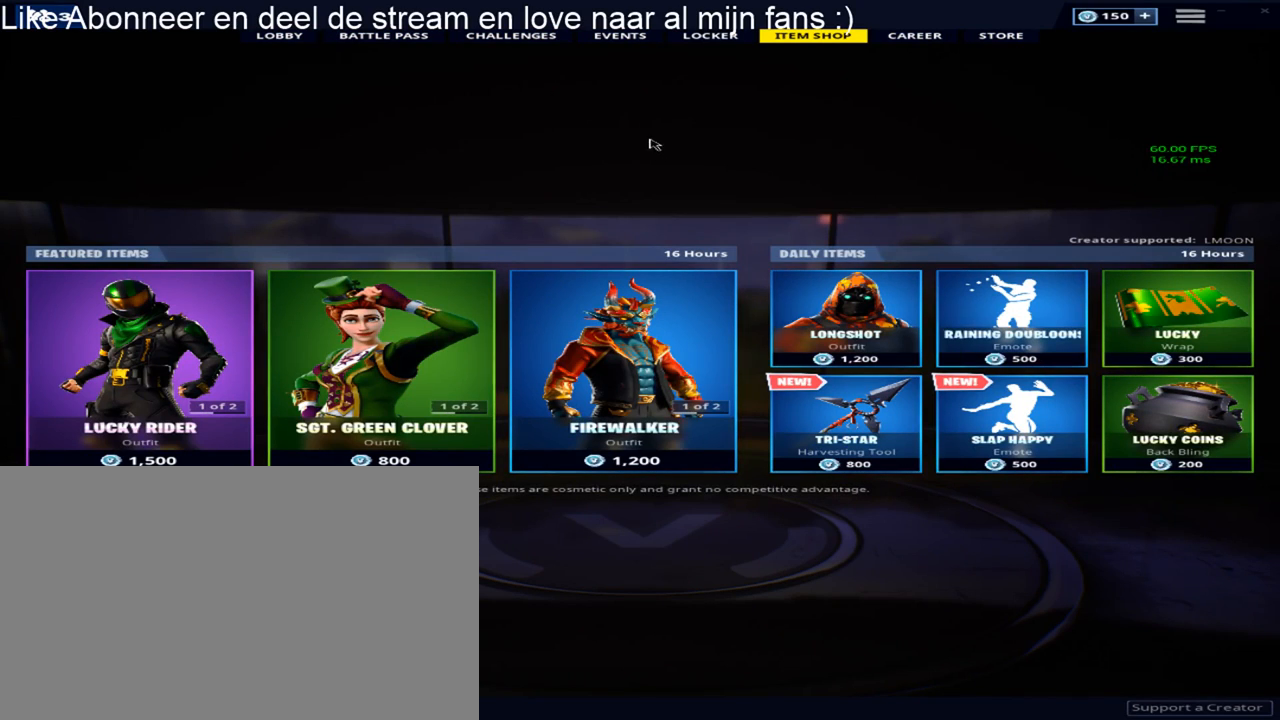
{"keys": [], "mouse": [], "mouse_move": "still", "events": []}
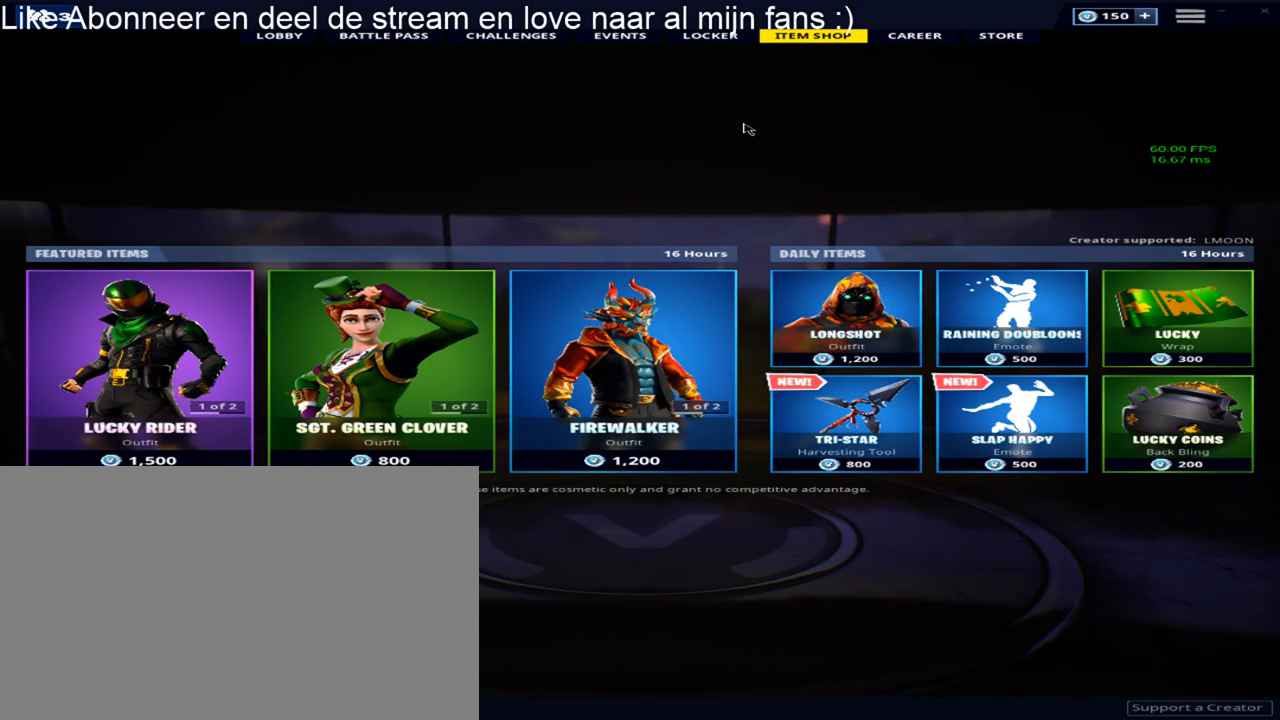
{"keys": [], "mouse": [], "mouse_move": "still", "events": []}
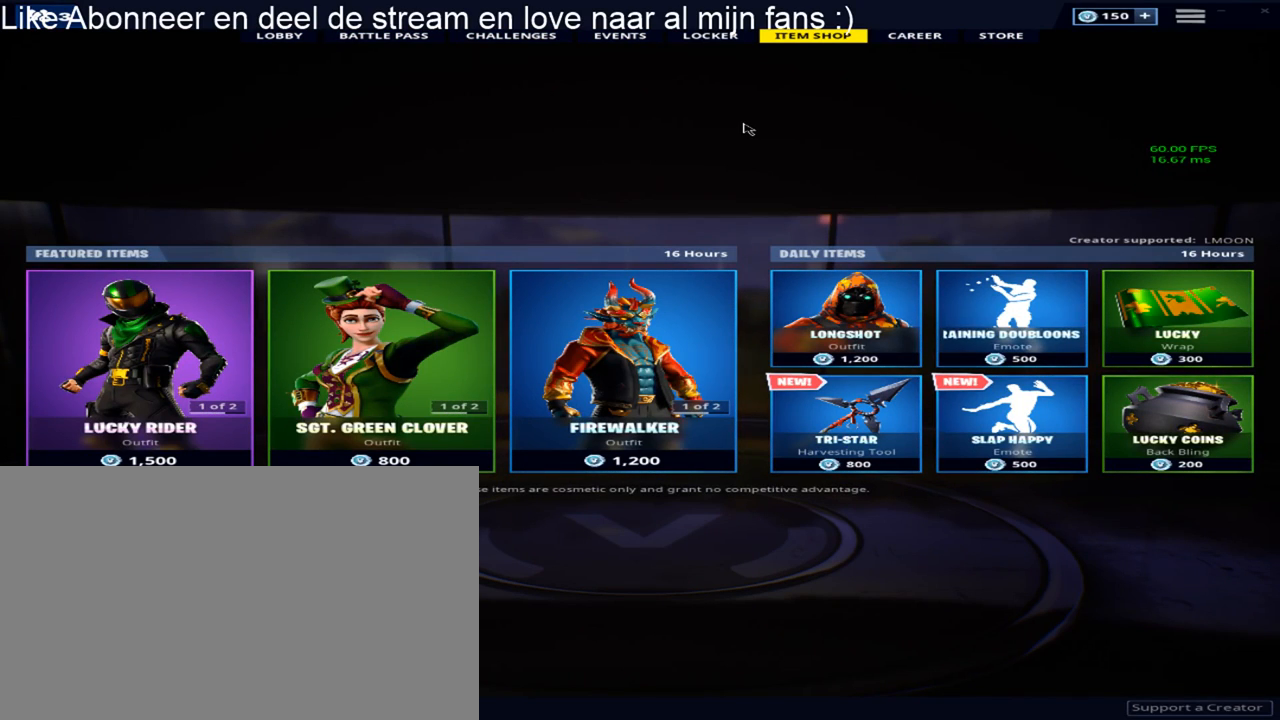
{"keys": [], "mouse": [], "mouse_move": "still", "events": []}
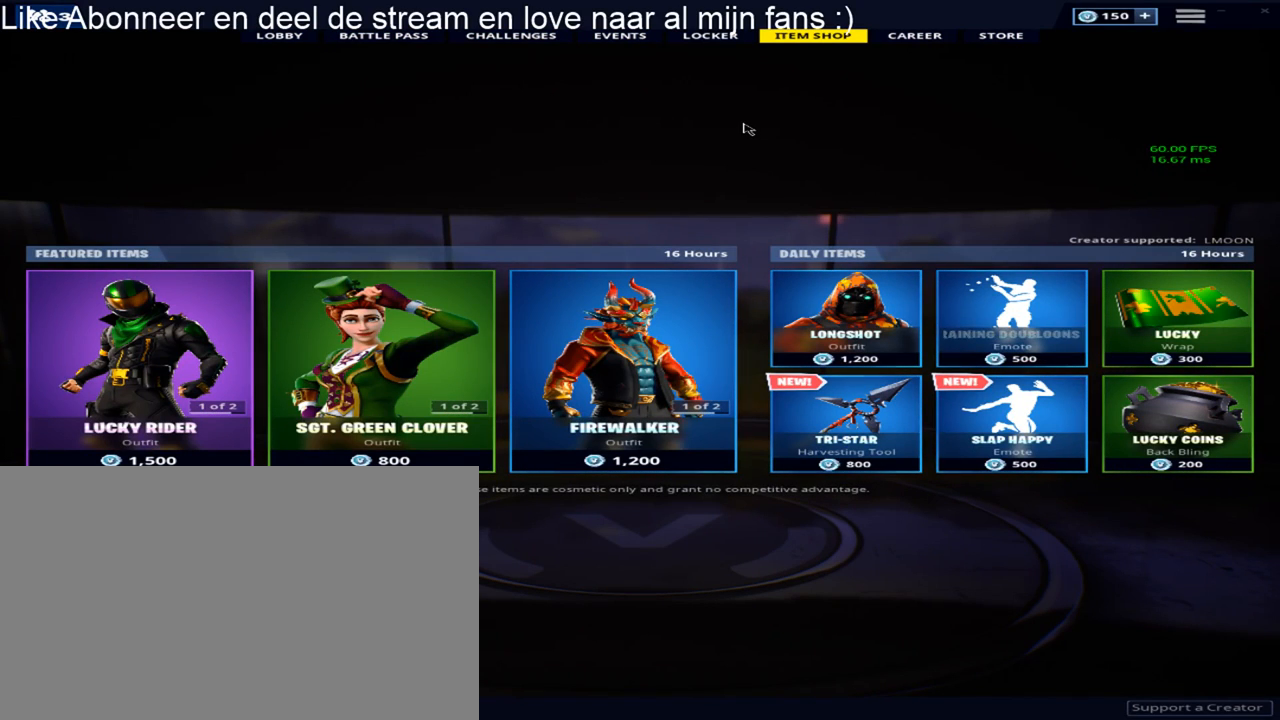
{"keys": [], "mouse": [], "mouse_move": "still", "events": []}
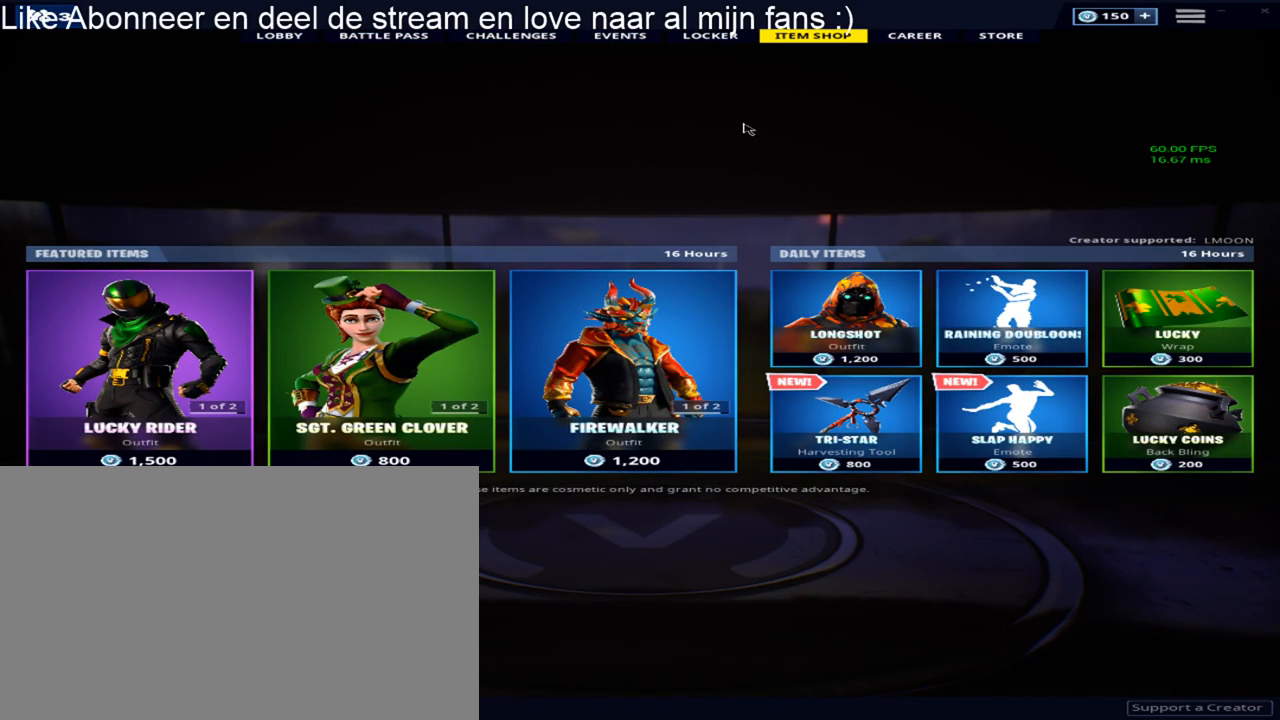
{"keys": [], "mouse": [], "mouse_move": "still", "events": []}
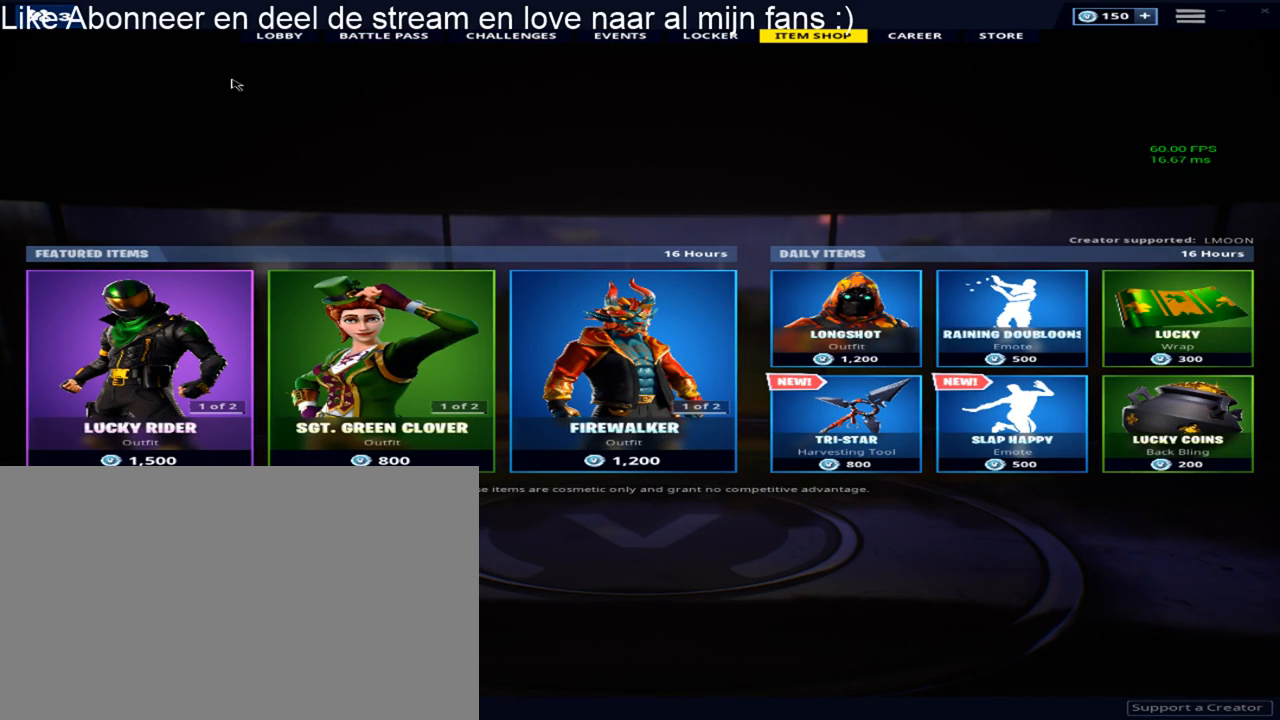
{"keys": [], "mouse": [], "mouse_move": "still", "events": []}
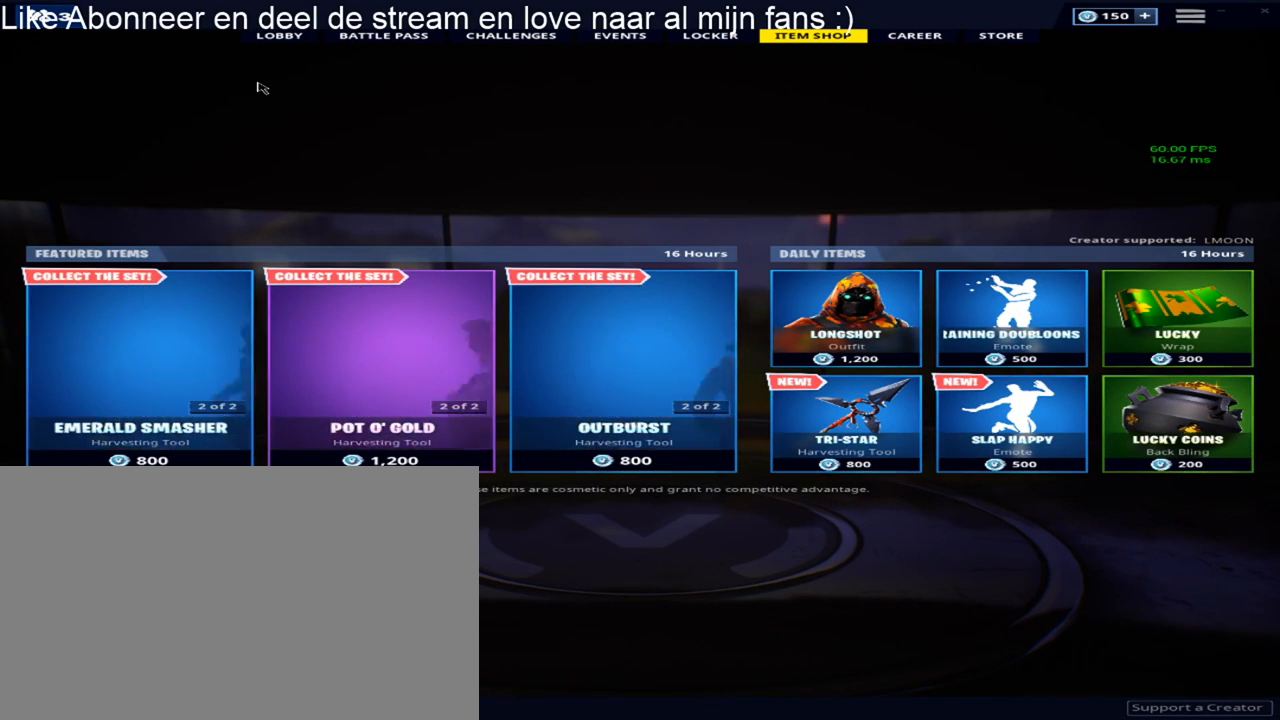
{"keys": [], "mouse": [], "mouse_move": "still", "events": []}
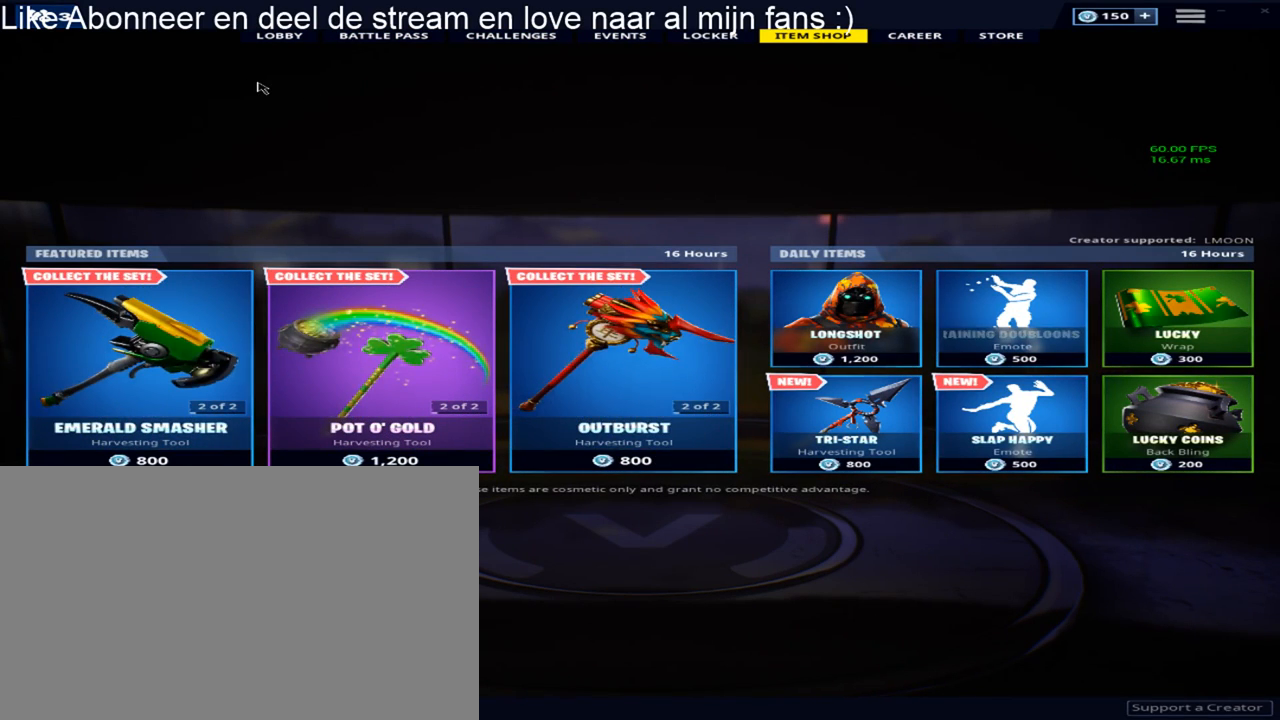
{"keys": [], "mouse": [], "mouse_move": "up-right", "events": []}
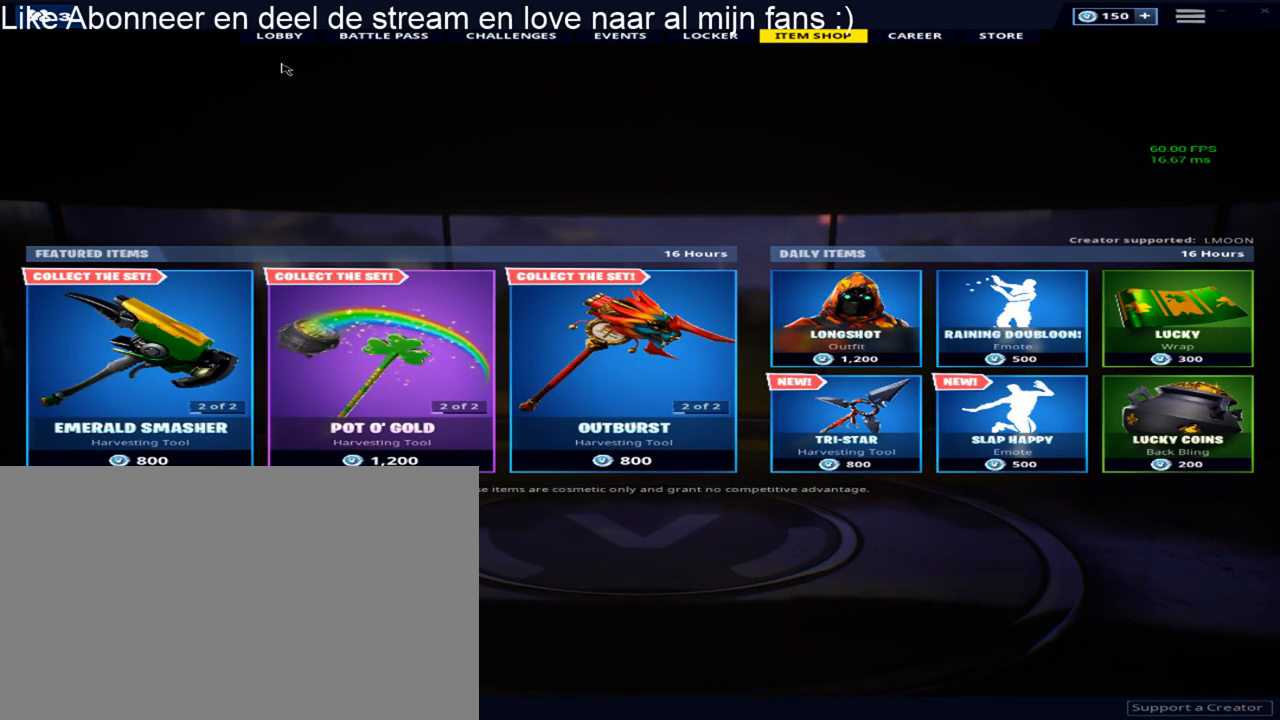
{"keys": [], "mouse": [], "mouse_move": "still", "events": []}
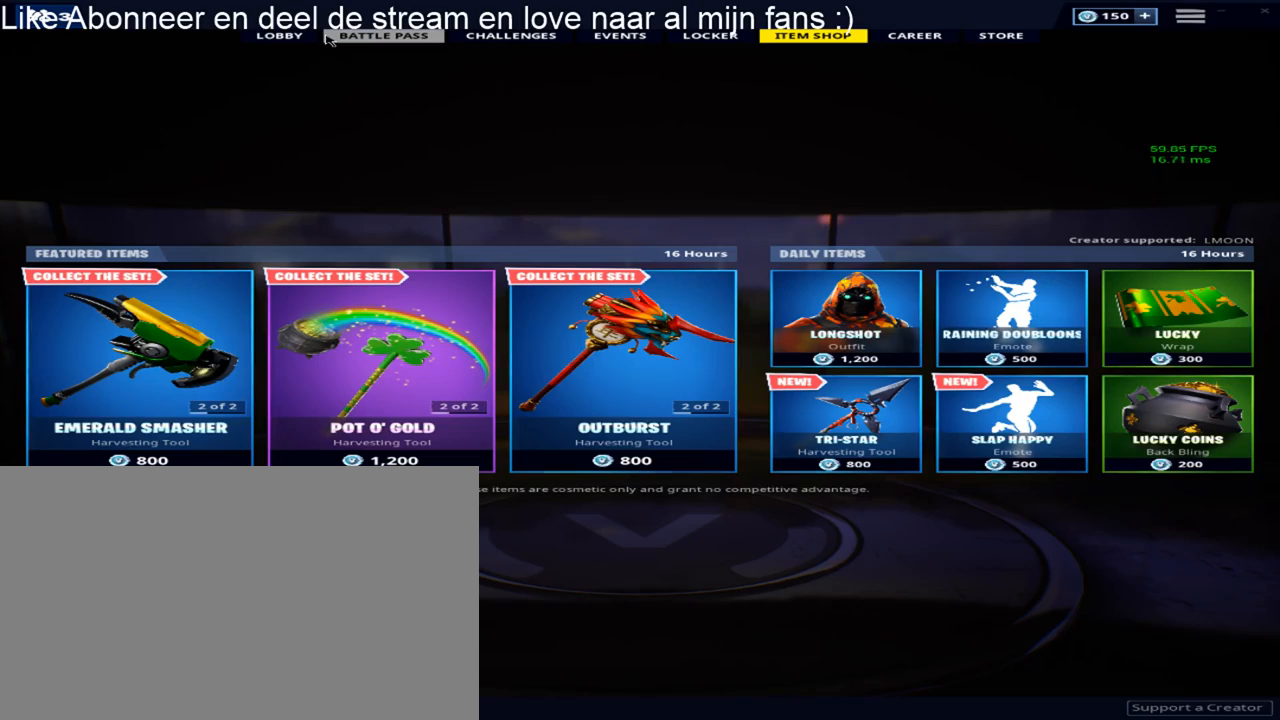
{"keys": [], "mouse": [], "mouse_move": "still", "events": []}
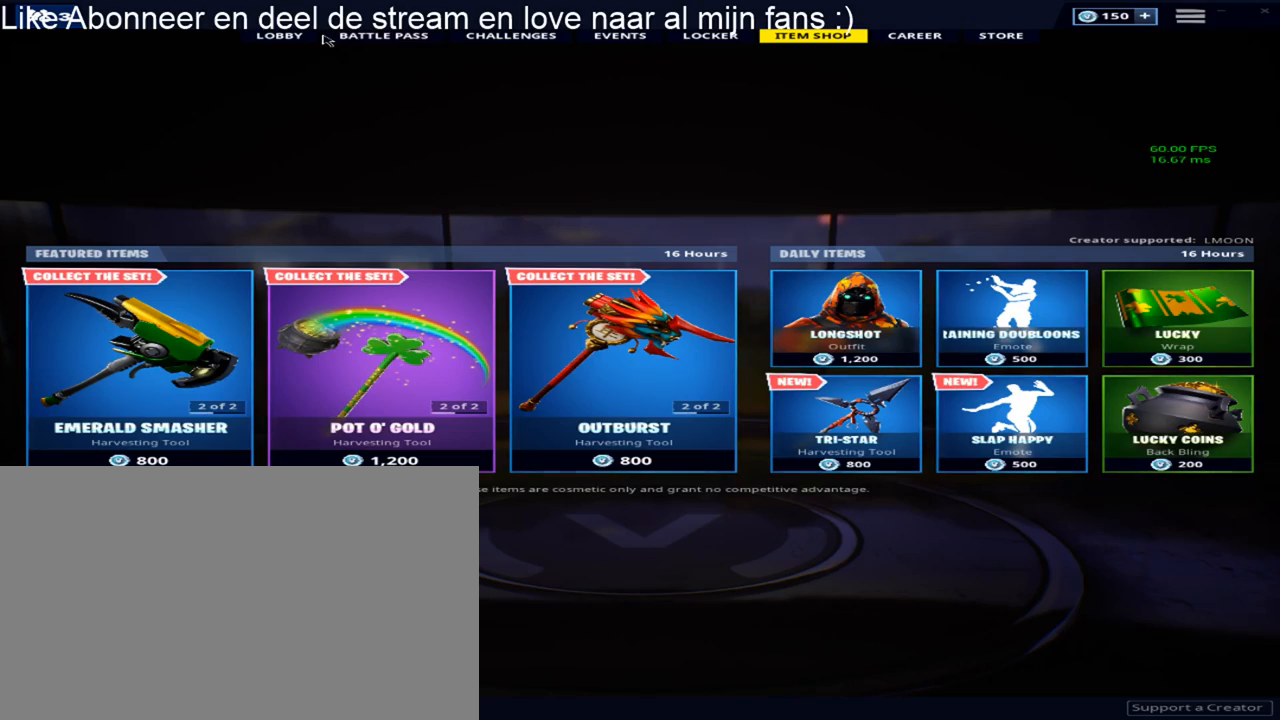
{"keys": [], "mouse": [], "mouse_move": "still", "events": []}
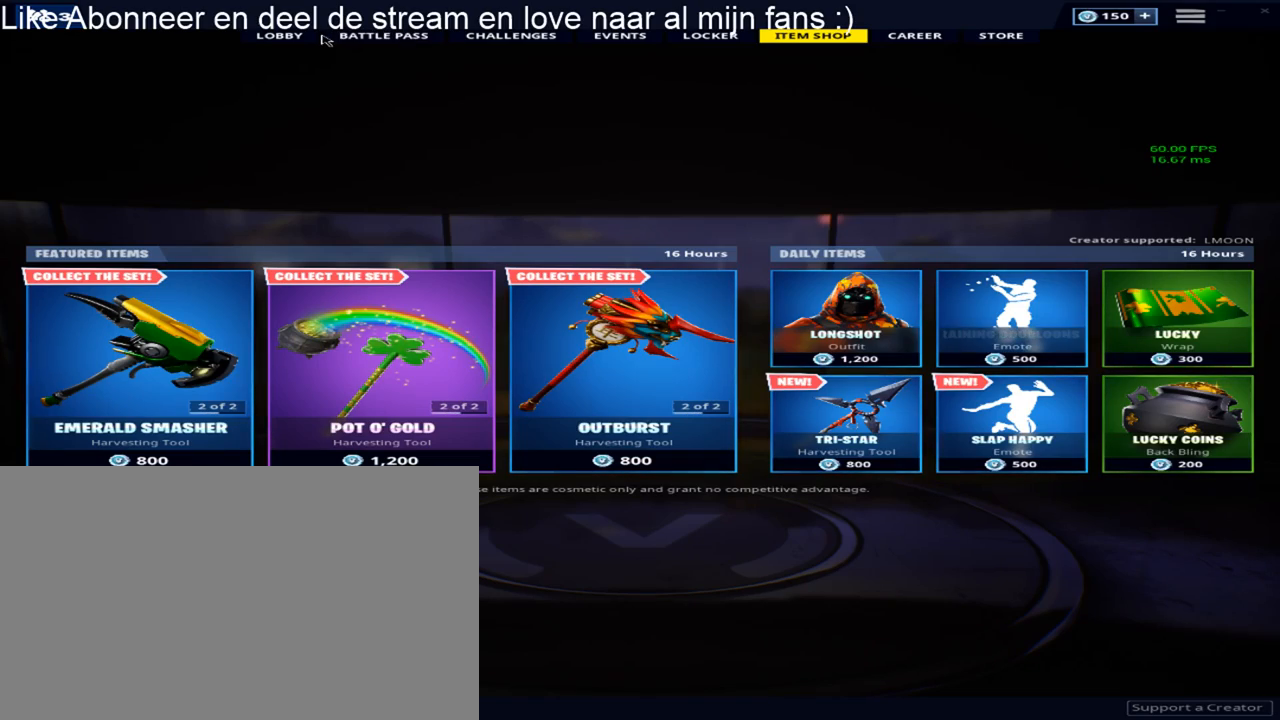
{"keys": [], "mouse": ["left"], "mouse_move": "still", "events": [[433, "mouse_left", "down"]]}
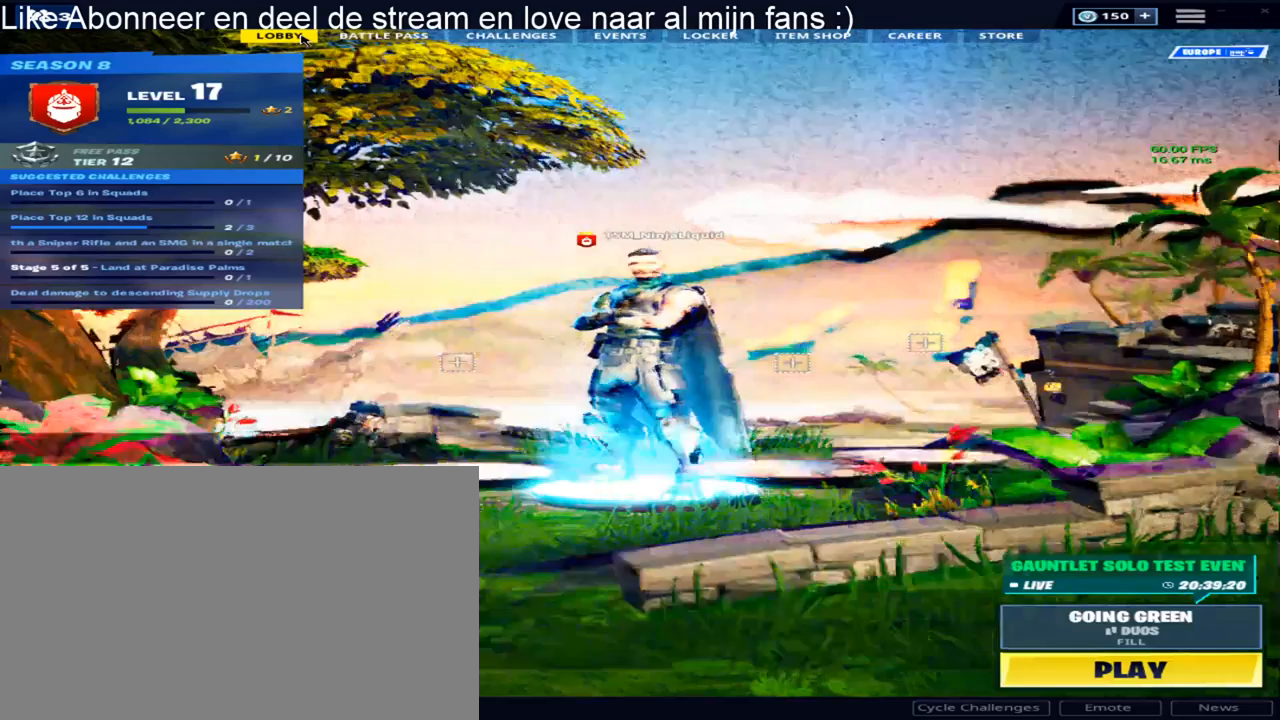
{"keys": [], "mouse": [], "mouse_move": "still", "events": [[117, "mouse_left", "up"]]}
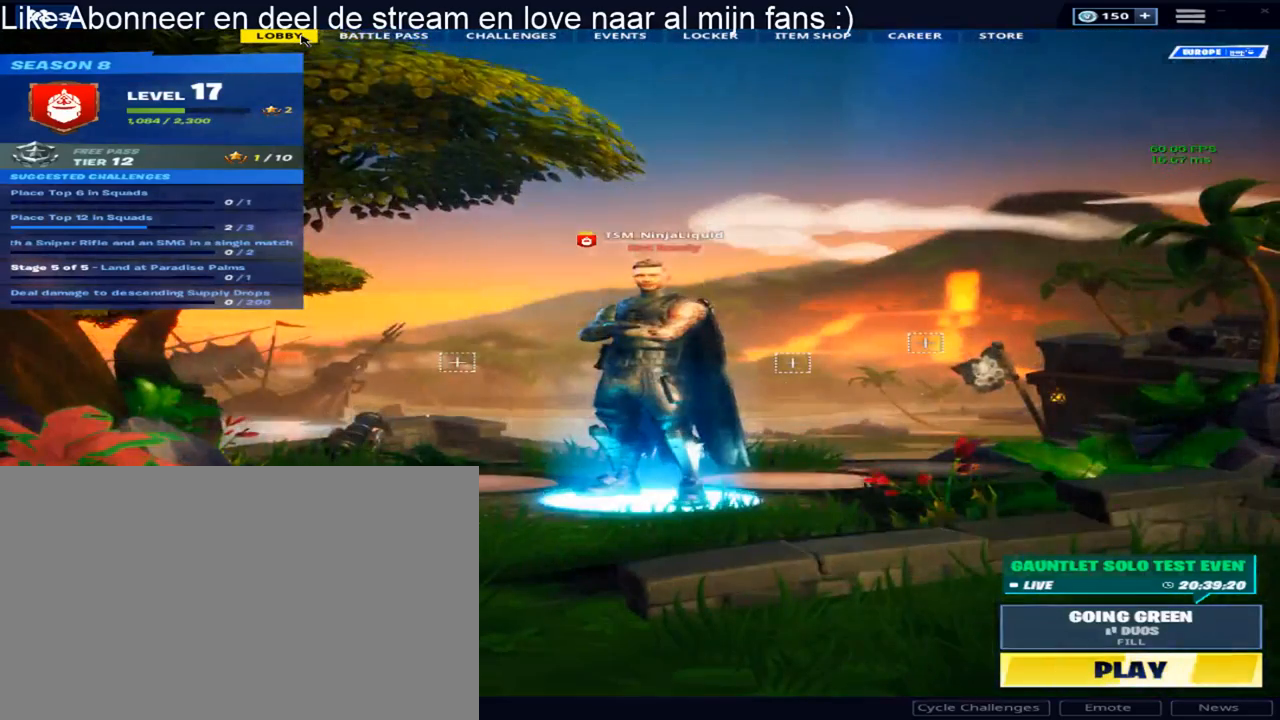
{"keys": [], "mouse": [], "mouse_move": "still", "events": []}
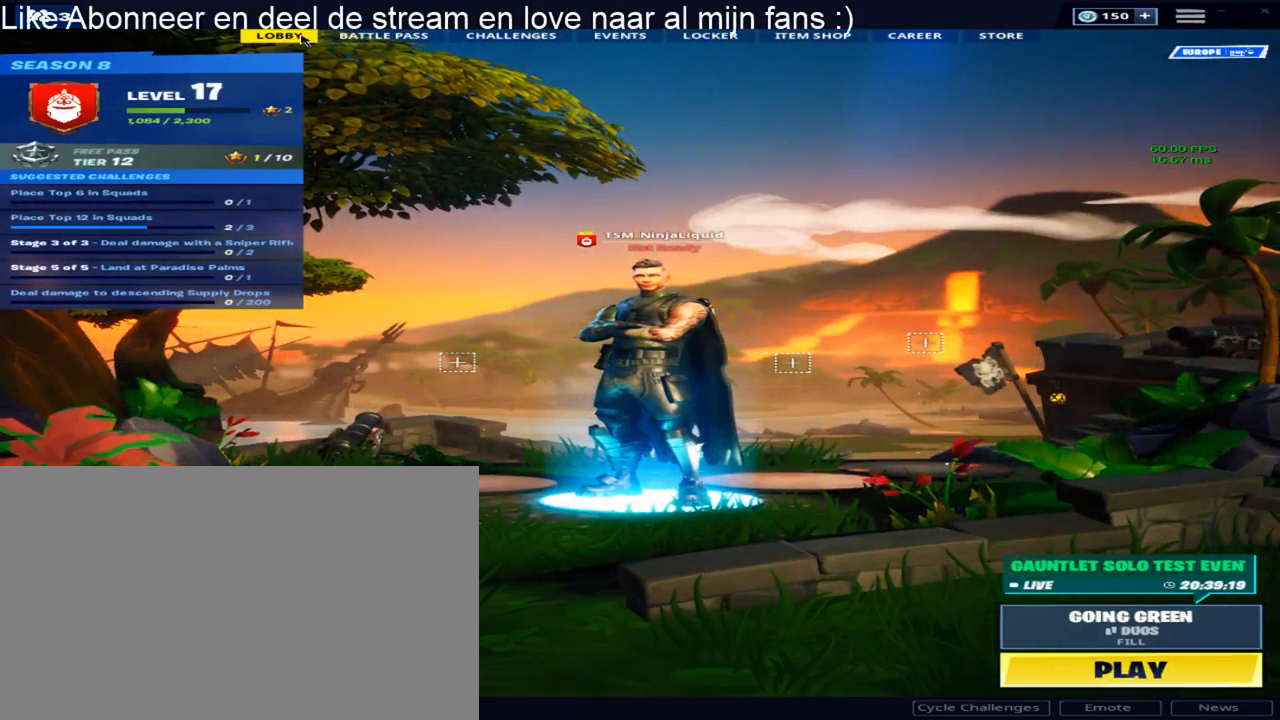
{"keys": [], "mouse": [], "mouse_move": "still", "events": []}
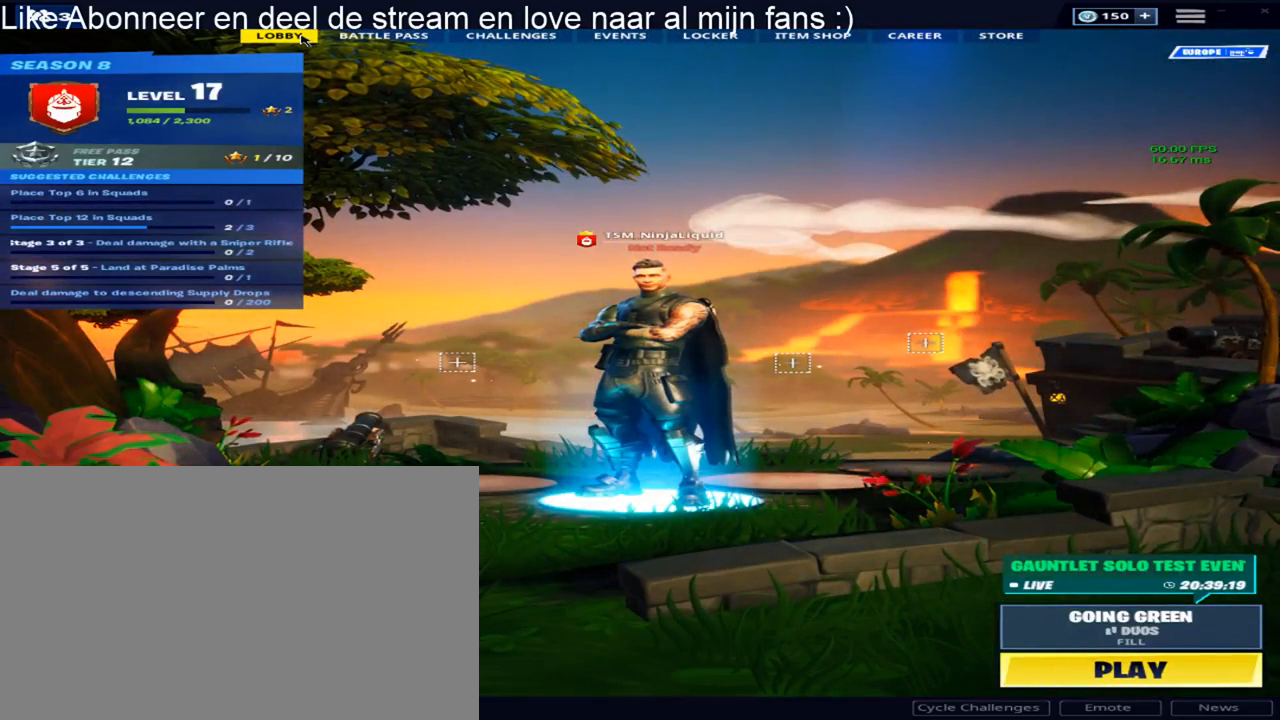
{"keys": [], "mouse": [], "mouse_move": "up", "events": []}
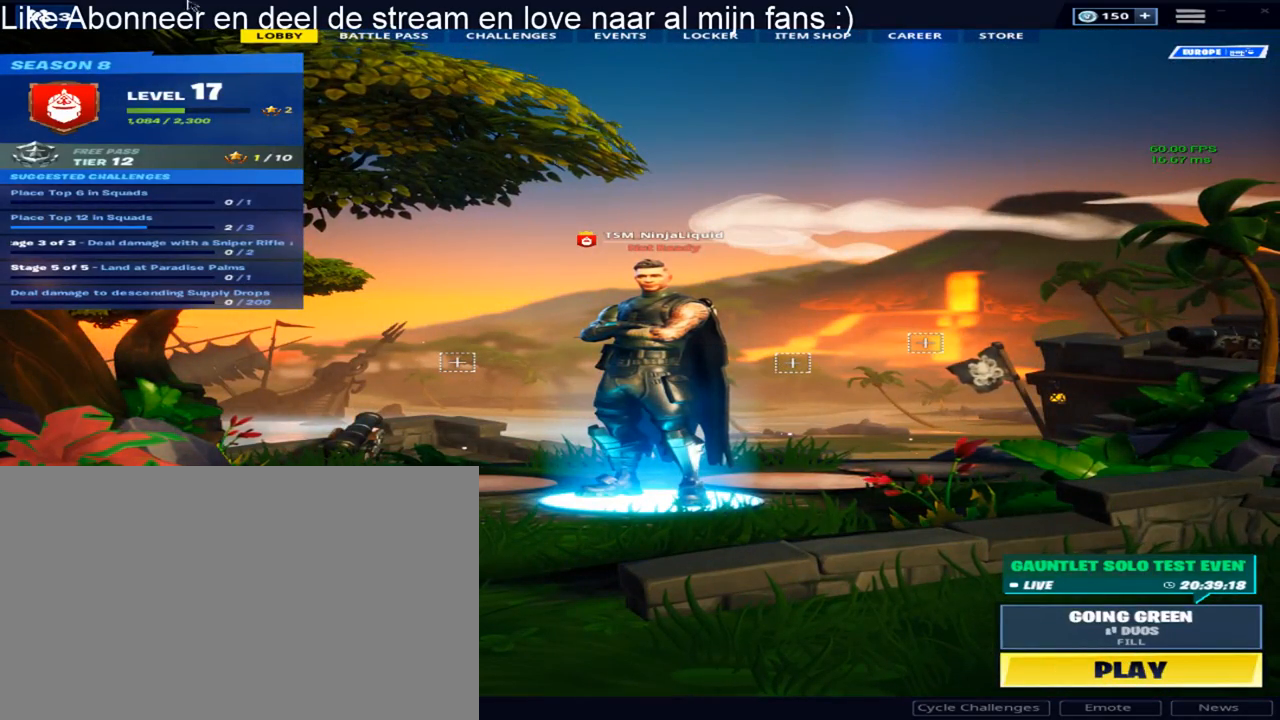
{"keys": [], "mouse": ["left"], "mouse_move": "still", "events": [[467, "mouse_left", "down"]]}
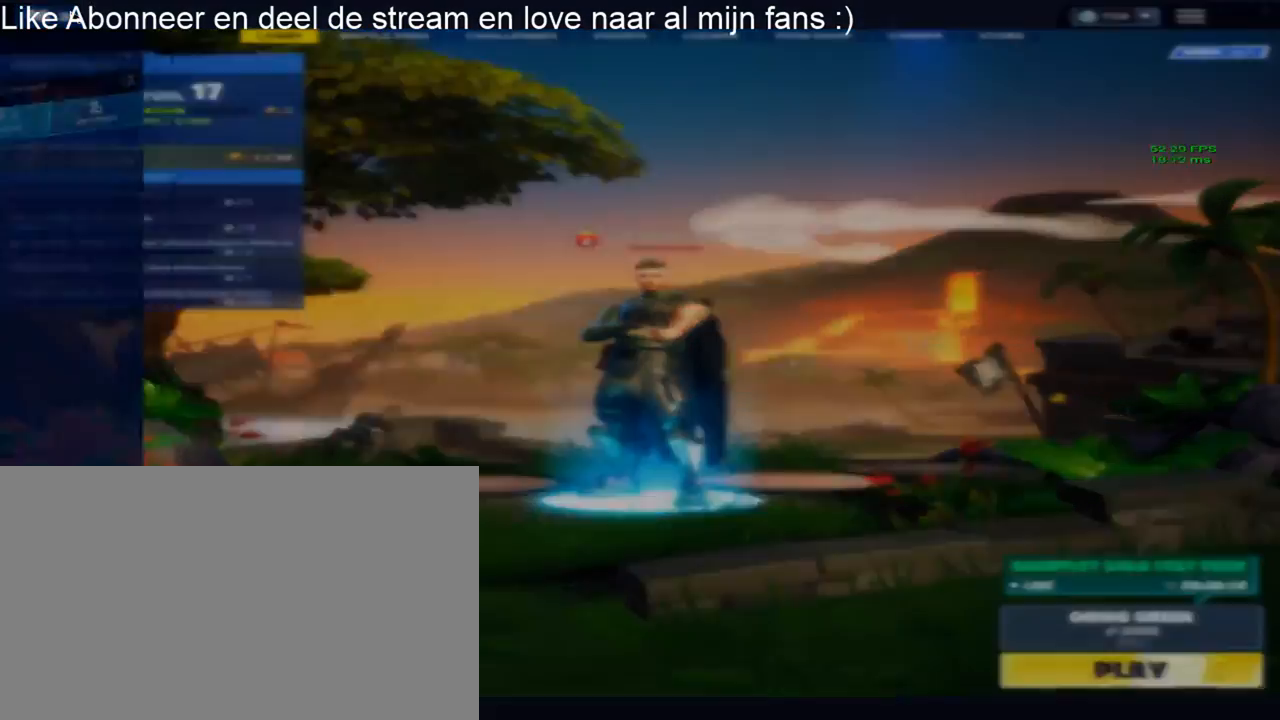
{"keys": [], "mouse": [], "mouse_move": "still", "events": [[100, "mouse_left", "up"]]}
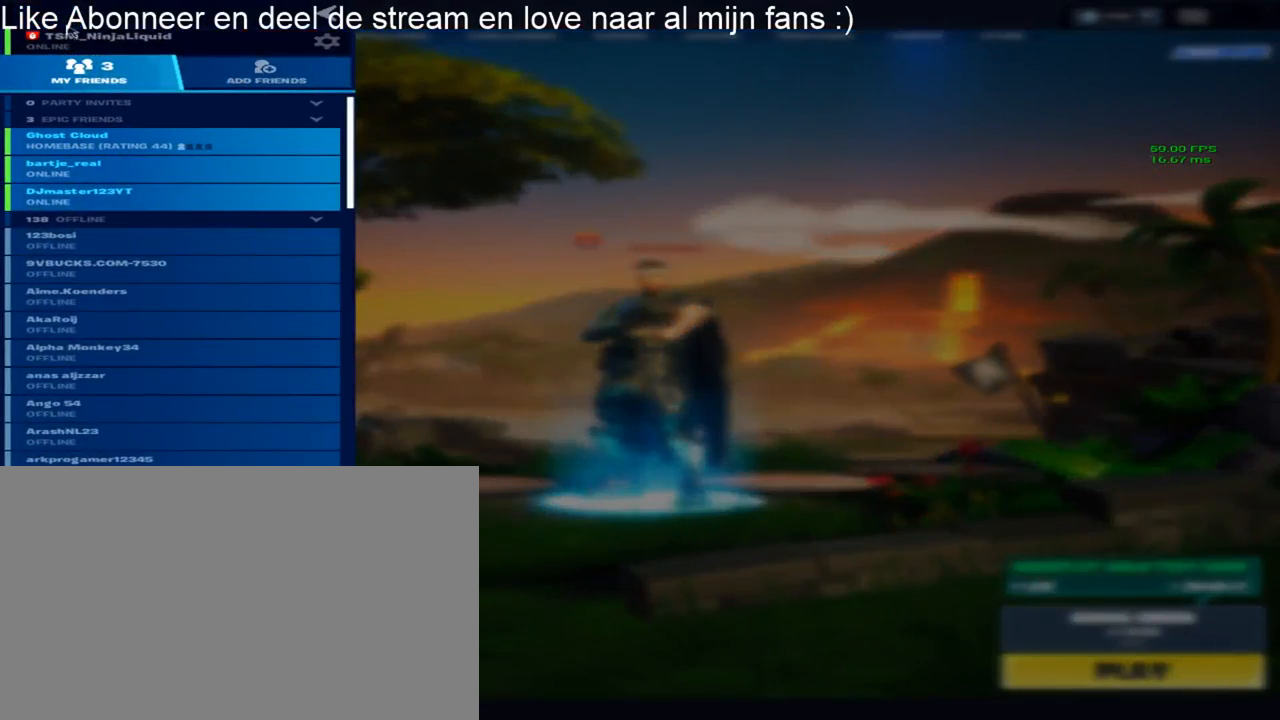
{"keys": [], "mouse": [], "mouse_move": "still", "events": []}